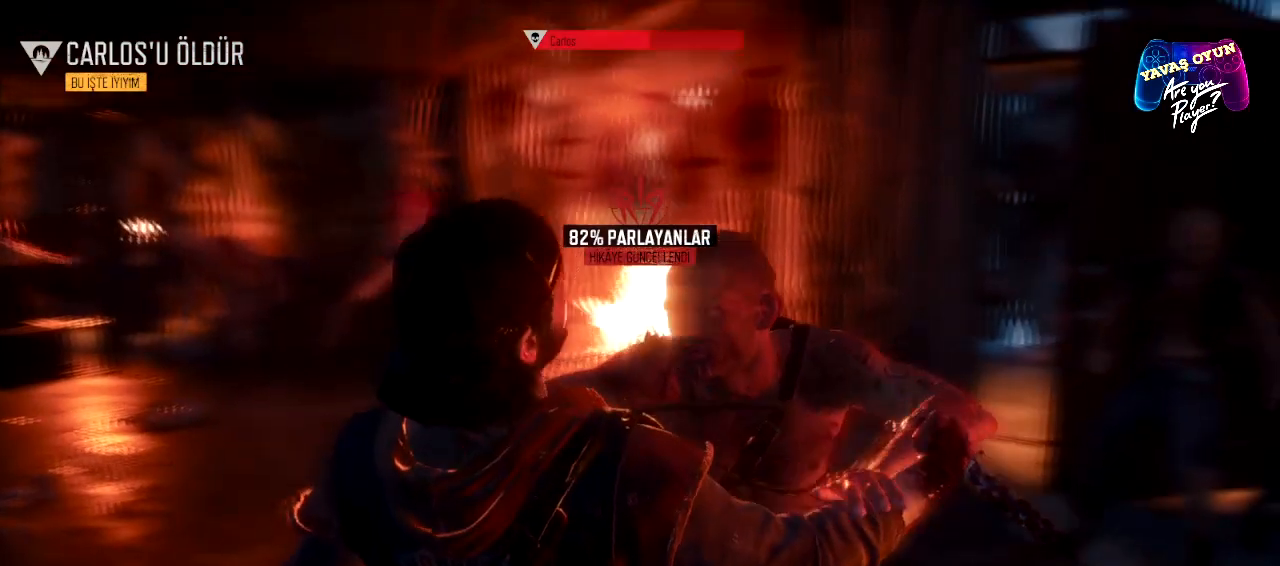
Gameplay with a controller (Xbox layout); each line is a JSON object with the inputs held at the frame after it. "events" lists button and stick changes between this image and that frame as [ms after this image, input, new state], when the widget could be followed in between.
{"buttons": ["R1"], "left_stick": "up-right", "right_stick": "center", "events": [[17, "R2", "up"], [100, "R2", "down"], [267, "R2", "up"], [433, "R1", "down"]]}
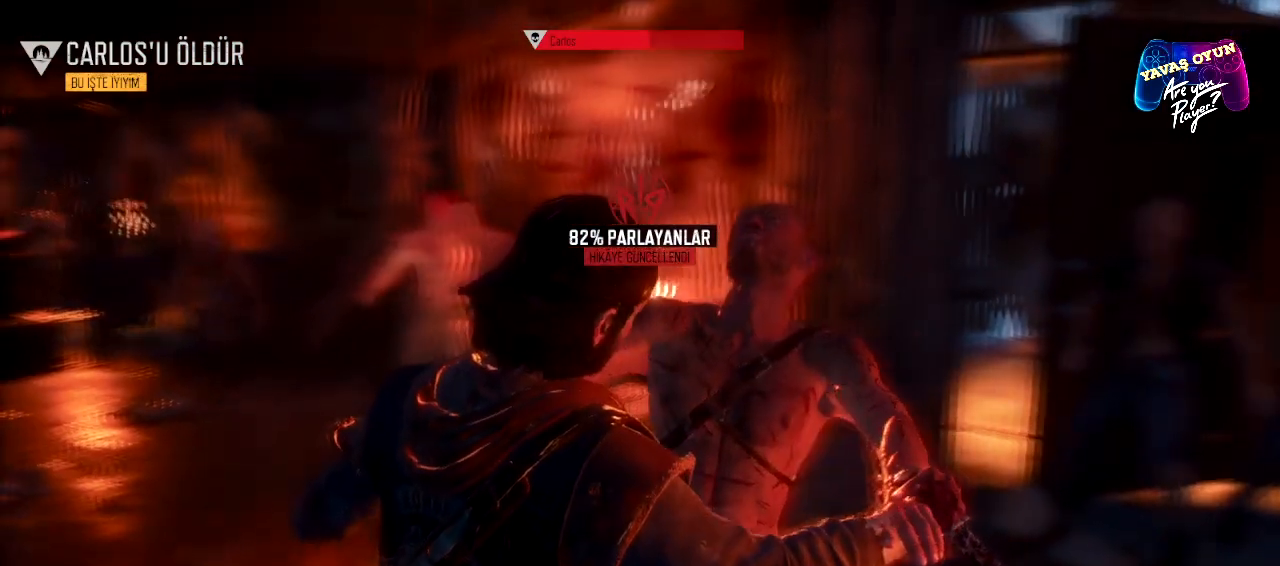
{"buttons": ["R1"], "left_stick": "up-left", "right_stick": "center", "events": [[17, "R1", "up"], [133, "R1", "down"], [133, "left_stick", "up-left"], [217, "left_stick", "left"], [250, "R1", "up"], [367, "R1", "down"], [417, "R1", "up"], [467, "R1", "down"], [467, "left_stick", "up-left"]]}
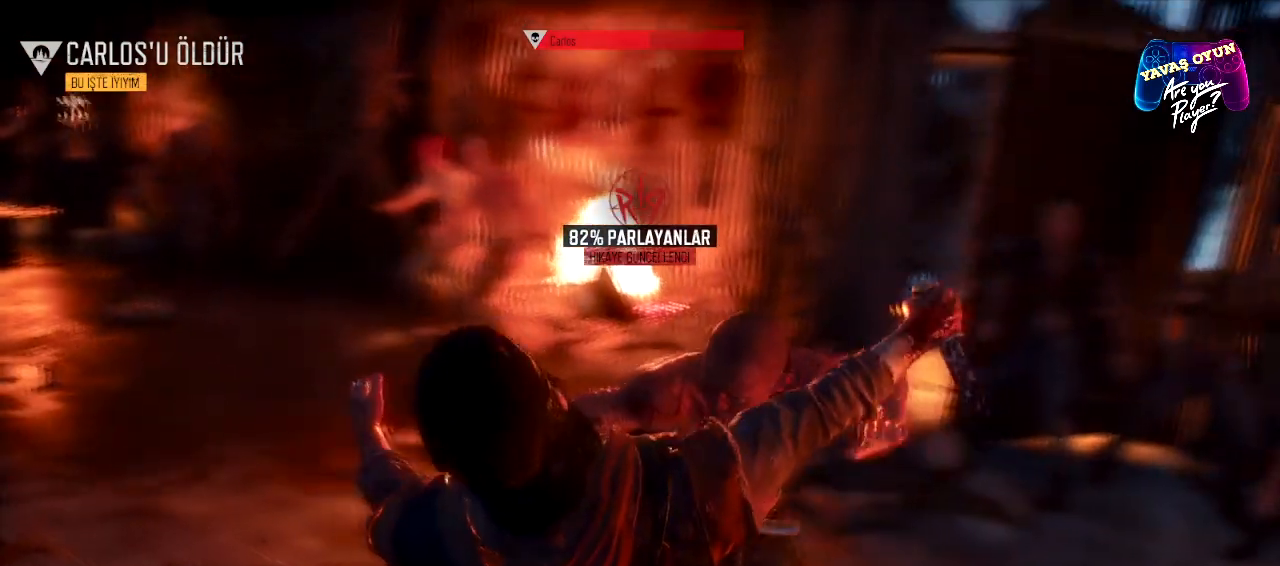
{"buttons": [], "left_stick": "up-left", "right_stick": "center", "events": [[33, "R1", "up"], [117, "R1", "down"], [233, "R1", "up"], [333, "R1", "down"], [417, "R1", "up"]]}
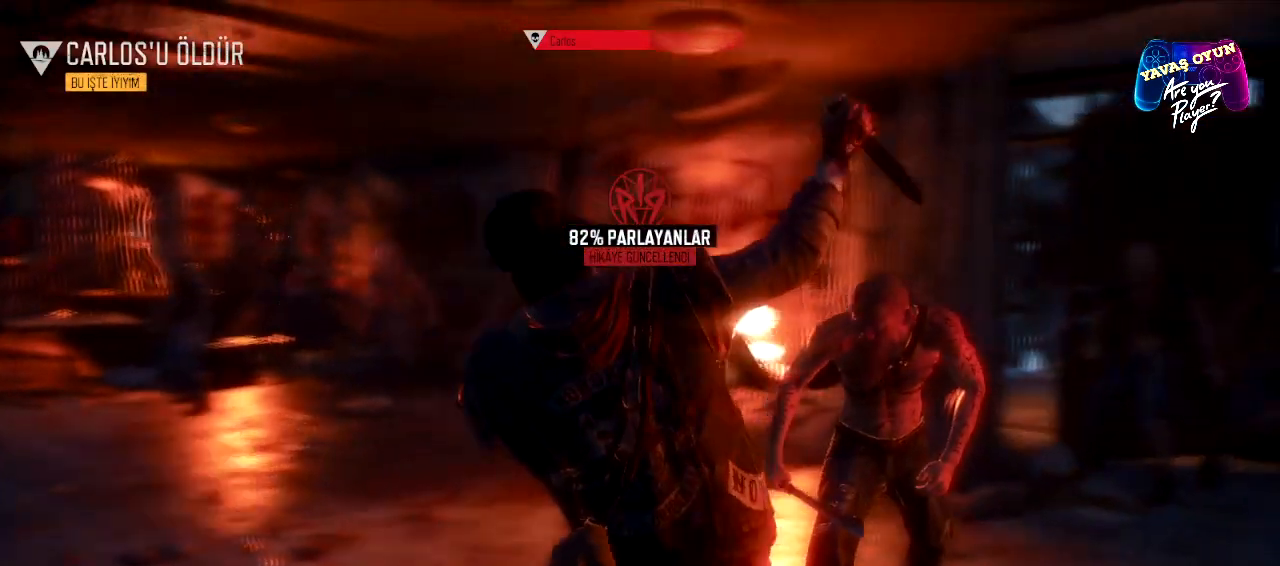
{"buttons": [], "left_stick": "center", "right_stick": "center", "events": [[233, "left_stick", "up-right"], [333, "R1", "down"], [367, "left_stick", "center"], [417, "R1", "up"]]}
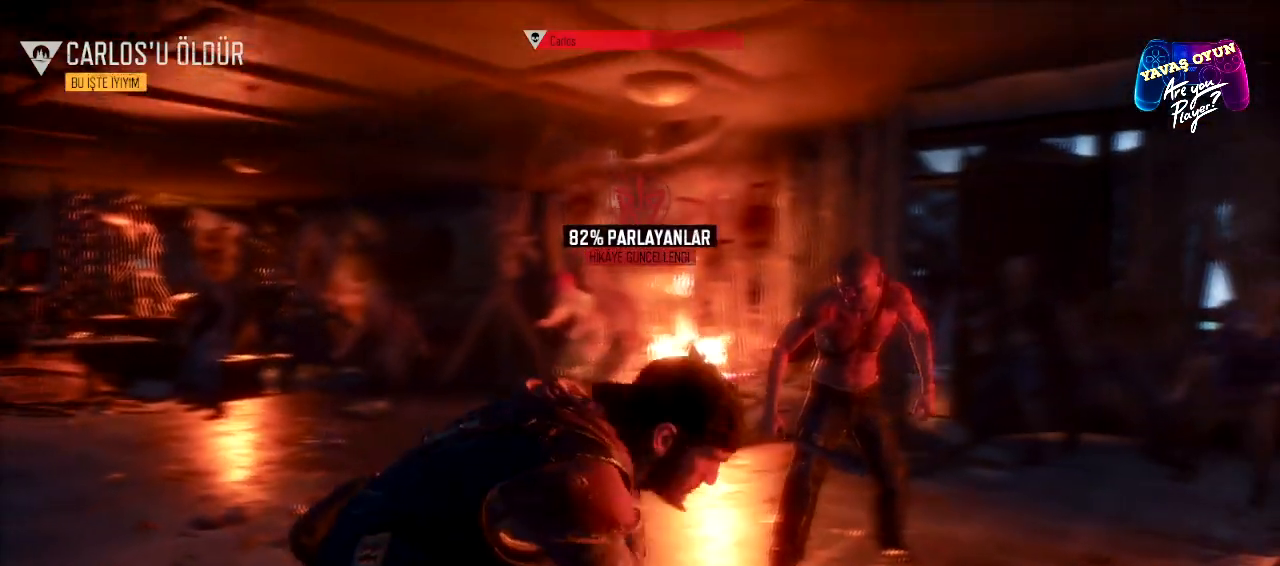
{"buttons": [], "left_stick": "center", "right_stick": "center", "events": []}
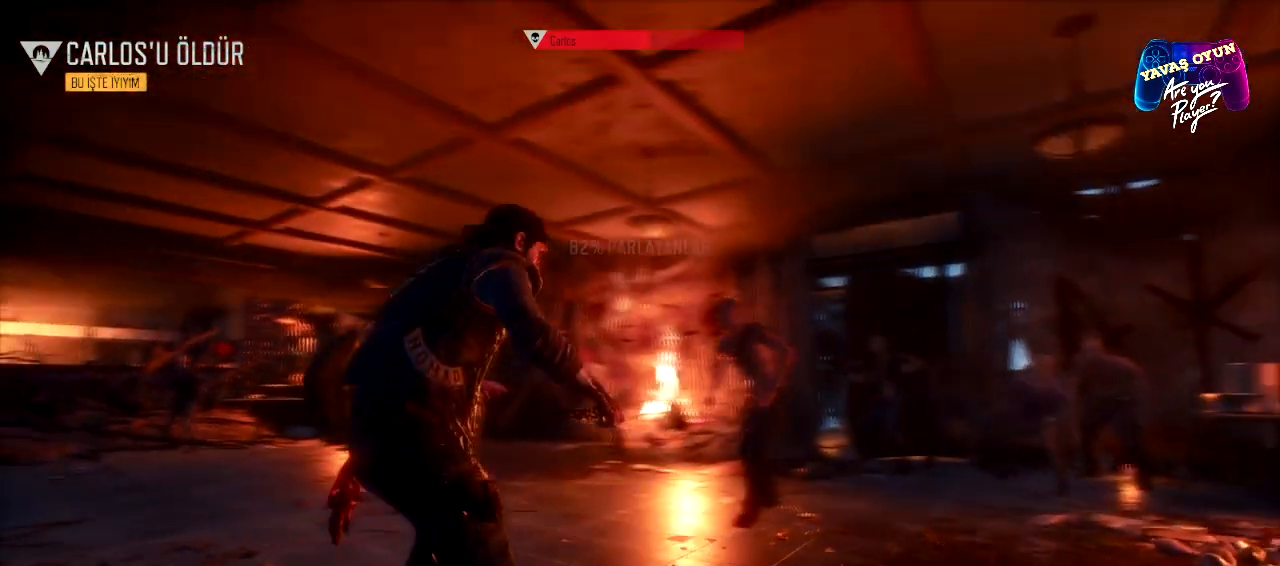
{"buttons": [], "left_stick": "left", "right_stick": "center", "events": [[133, "R1", "down"], [133, "left_stick", "left"], [400, "R1", "up"]]}
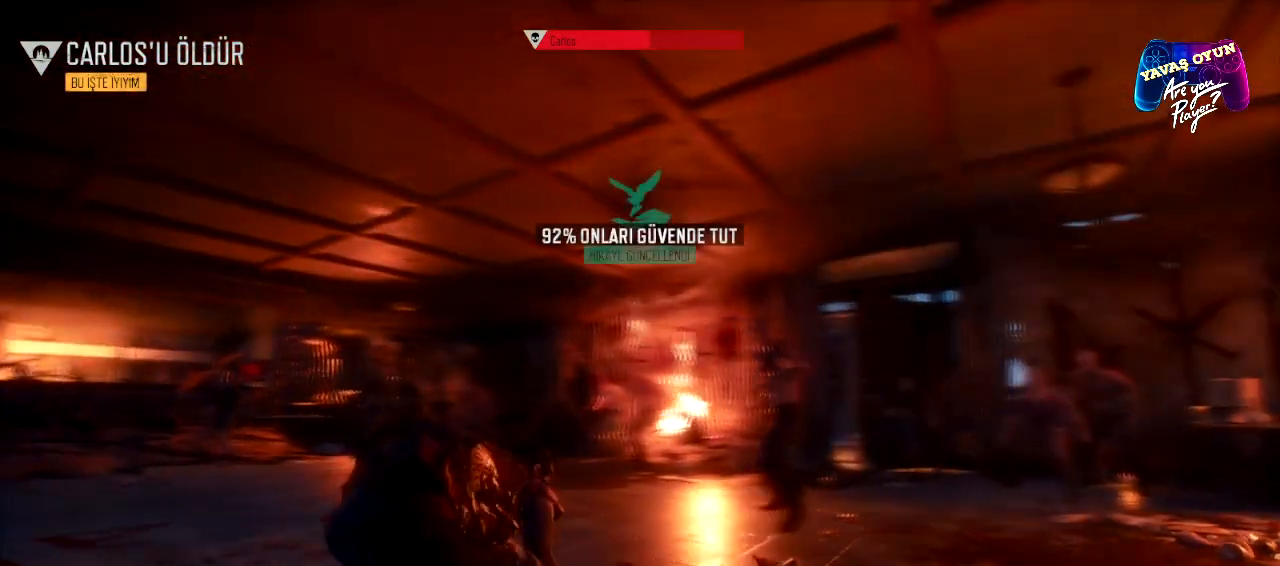
{"buttons": [], "left_stick": "left", "right_stick": "center", "events": []}
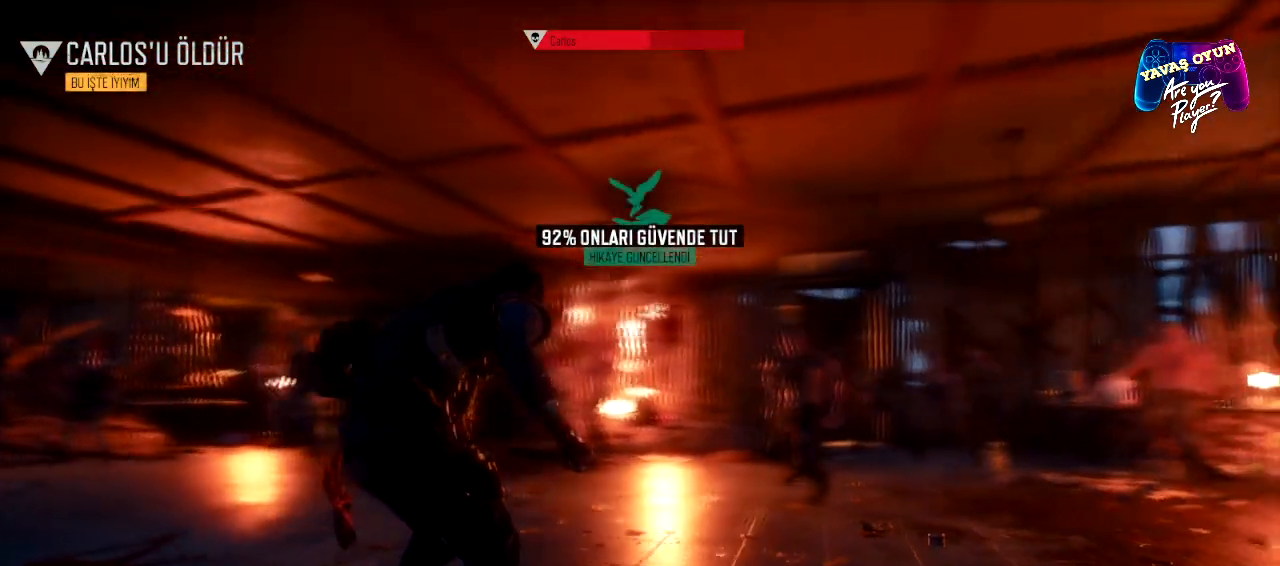
{"buttons": ["R1"], "left_stick": "right", "right_stick": "center", "events": [[33, "left_stick", "center"], [467, "R1", "down"], [467, "left_stick", "right"]]}
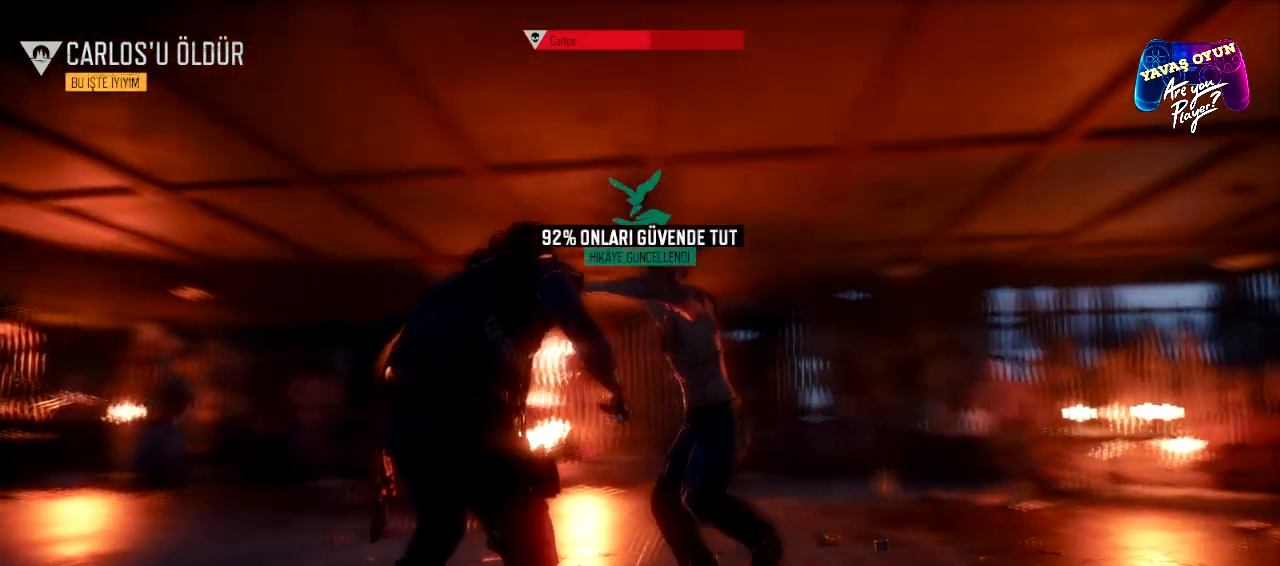
{"buttons": [], "left_stick": "right", "right_stick": "center", "events": [[167, "R1", "up"]]}
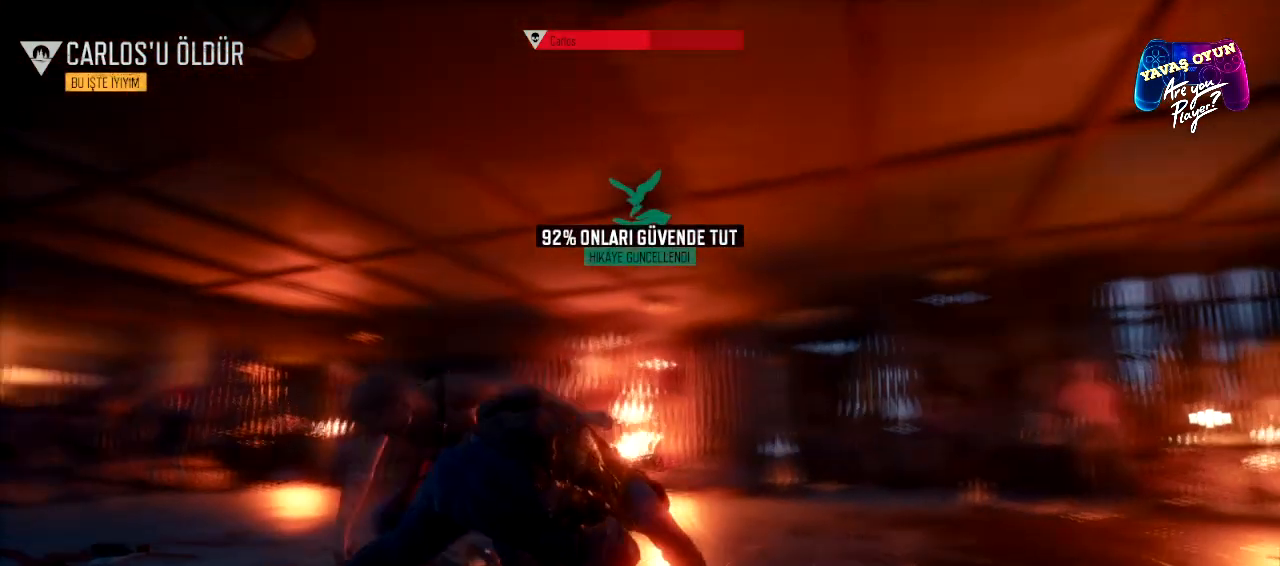
{"buttons": ["L3"], "left_stick": "up-left", "right_stick": "center", "events": [[167, "R2", "down"], [250, "left_stick", "up-left"], [333, "R2", "up"], [383, "L3", "down"], [400, "R2", "down"], [500, "R2", "up"]]}
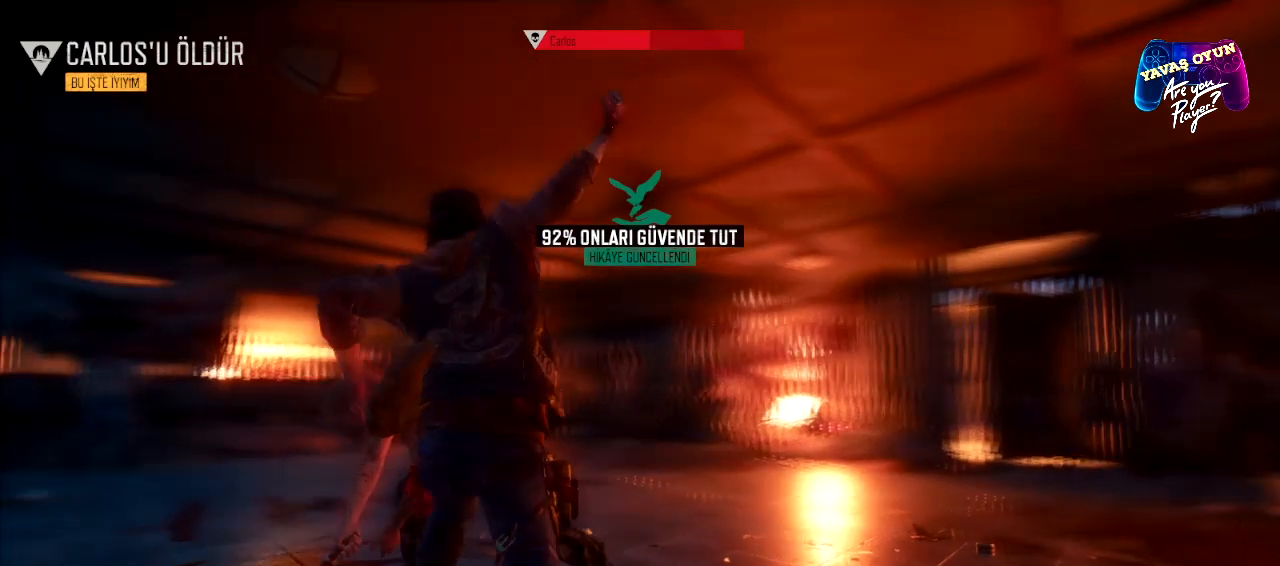
{"buttons": ["L3"], "left_stick": "up-left", "right_stick": "center", "events": []}
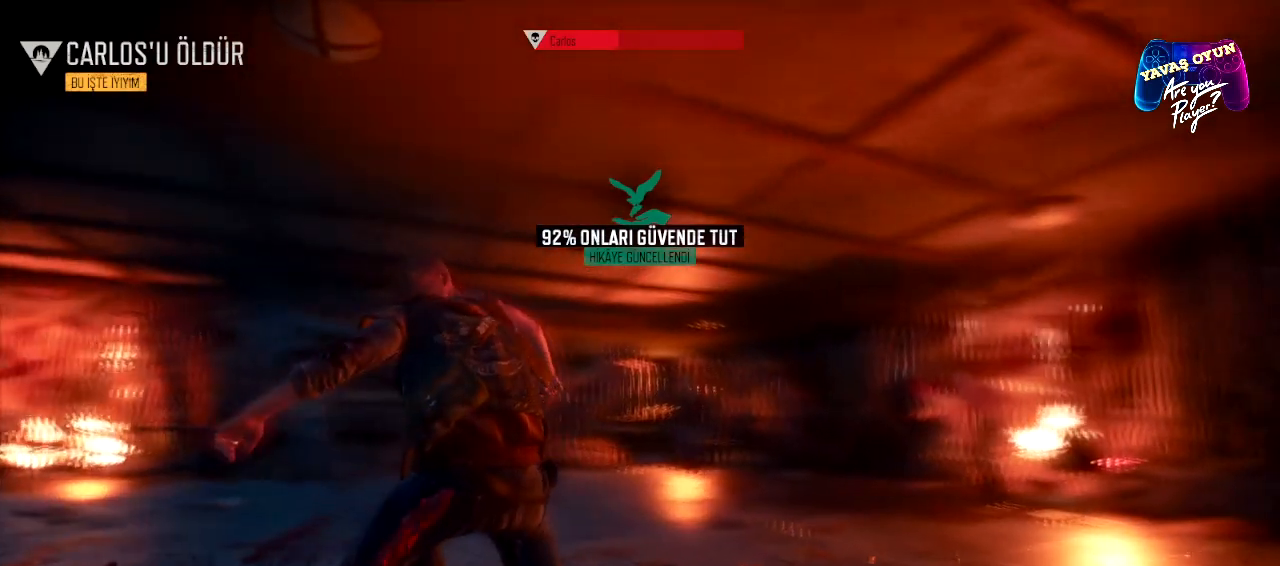
{"buttons": ["R2"], "left_stick": "center", "right_stick": "center", "events": [[17, "R2", "down"], [83, "L3", "up"], [267, "R2", "up"], [317, "left_stick", "center"], [333, "R2", "down"], [383, "R2", "up"], [450, "R2", "down"]]}
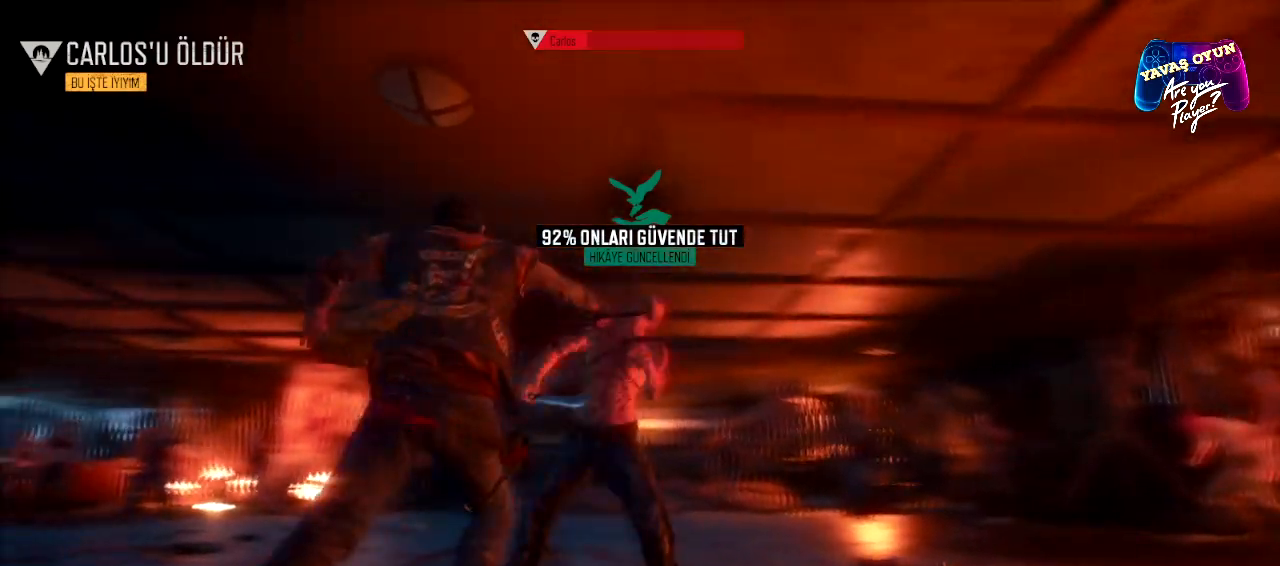
{"buttons": ["R2"], "left_stick": "center", "right_stick": "center", "events": [[117, "R2", "up"], [167, "R2", "down"], [333, "R2", "up"], [433, "R2", "down"]]}
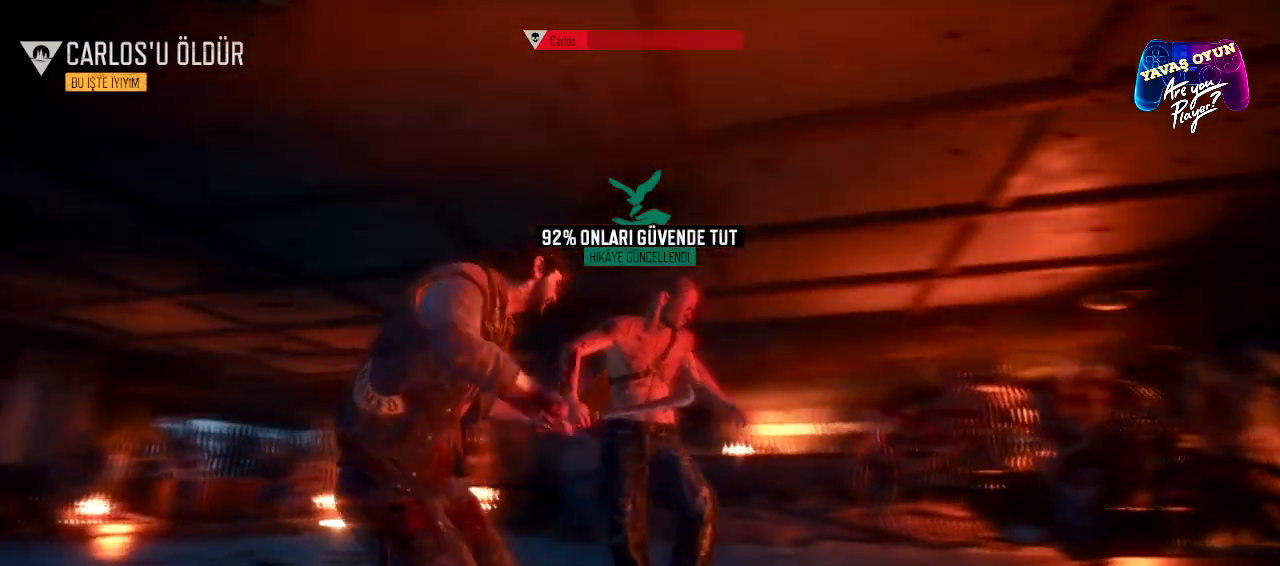
{"buttons": [], "left_stick": "center", "right_stick": "center", "events": [[33, "R2", "up"], [117, "R2", "down"], [250, "R2", "up"], [317, "R2", "down"], [433, "R2", "up"]]}
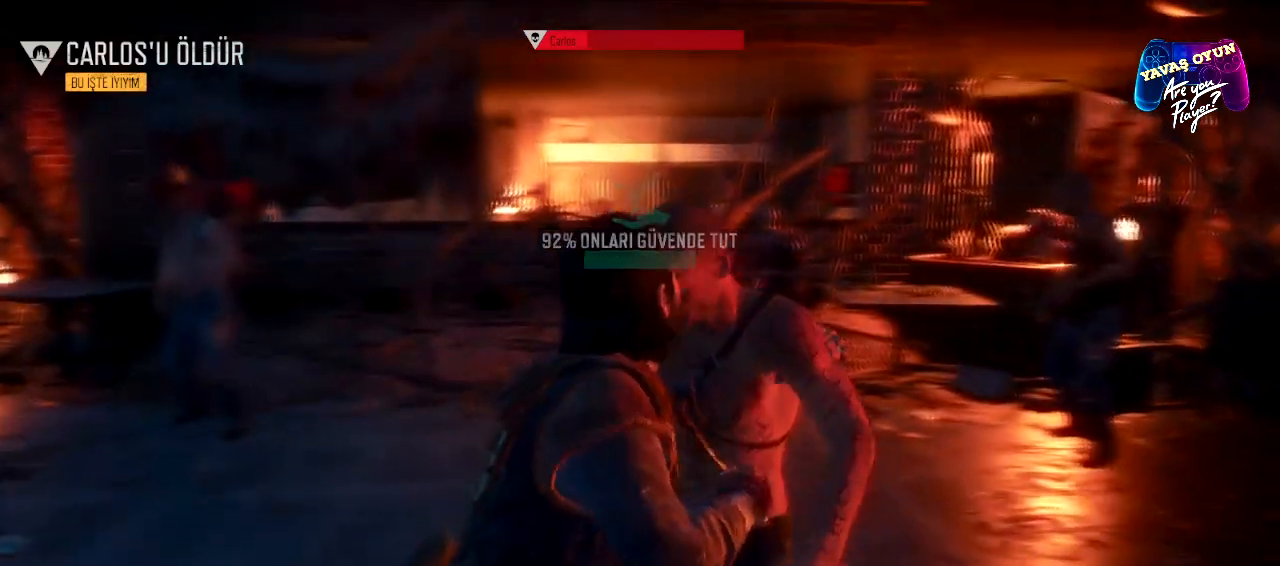
{"buttons": ["R2"], "left_stick": "center", "right_stick": "center", "events": [[17, "R2", "down"], [150, "R2", "up"], [233, "R2", "down"], [350, "R2", "up"], [417, "R2", "down"]]}
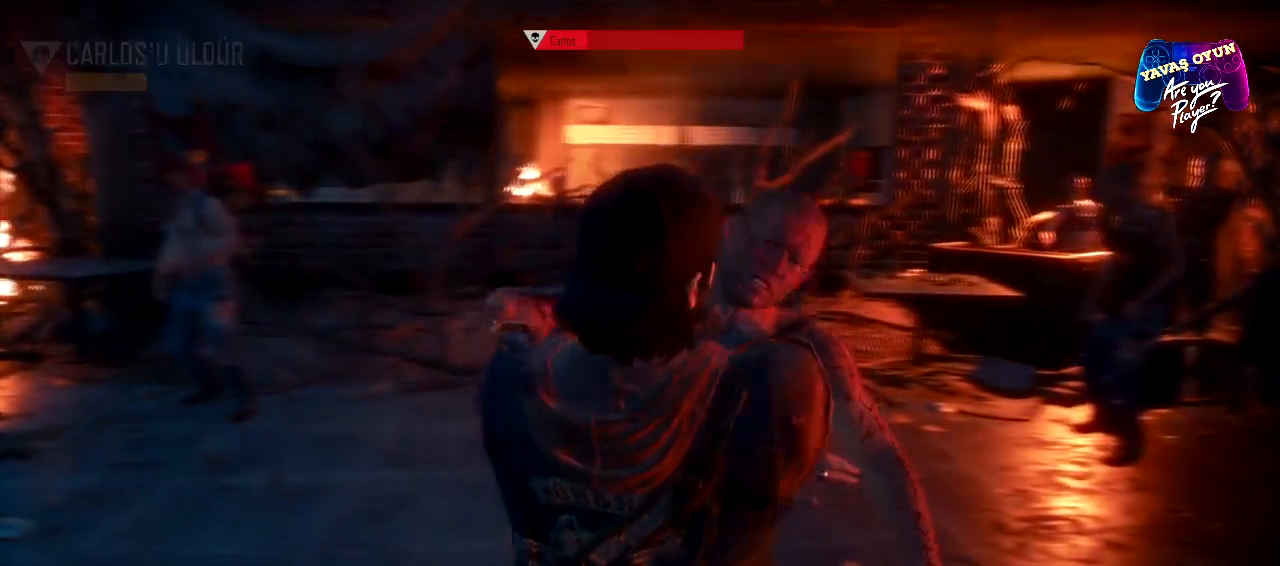
{"buttons": ["R2"], "left_stick": "center", "right_stick": "center", "events": []}
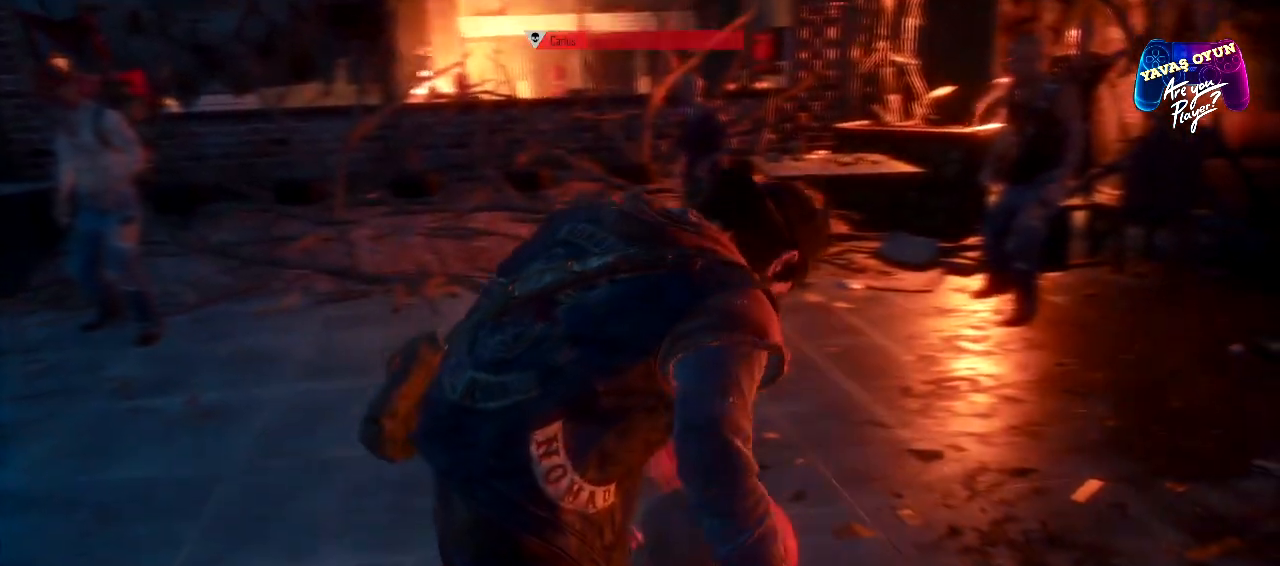
{"buttons": [], "left_stick": "up-left", "right_stick": "center", "events": [[150, "R2", "up"], [250, "R2", "down"], [367, "R2", "up"], [483, "left_stick", "up-left"]]}
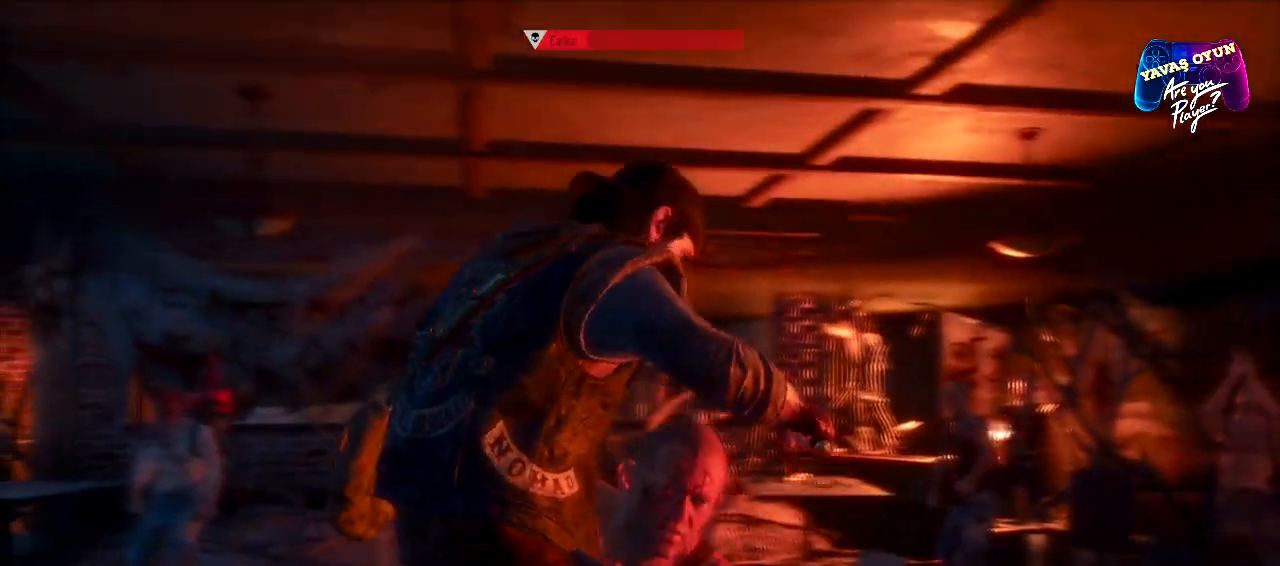
{"buttons": [], "left_stick": "up-left", "right_stick": "center", "events": [[167, "R2", "down"], [400, "R2", "up"]]}
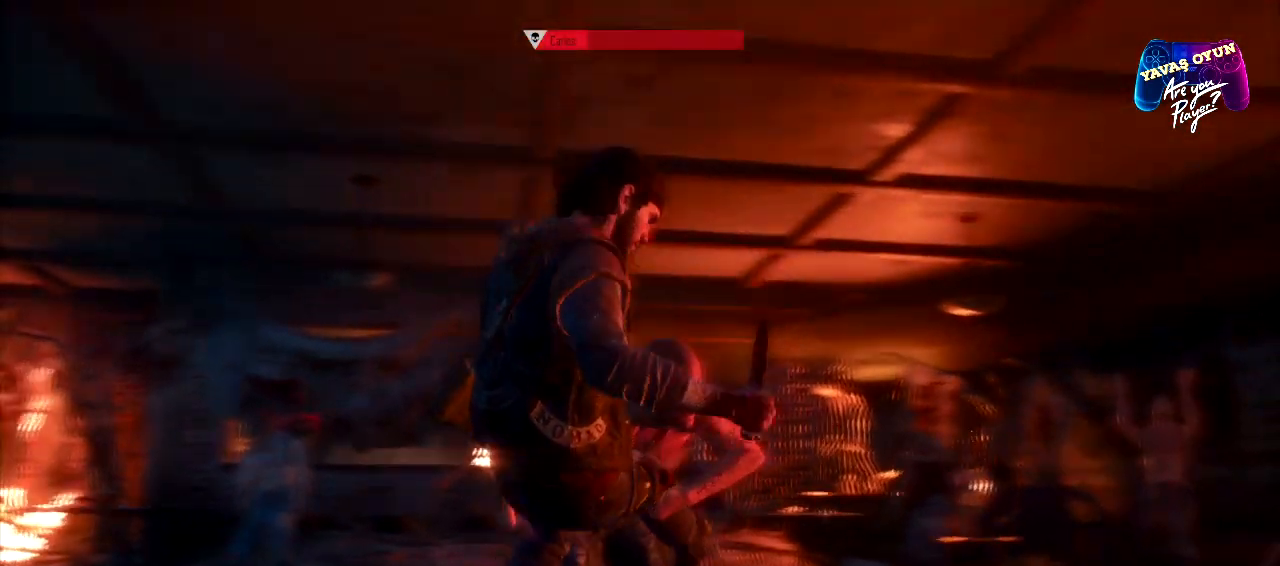
{"buttons": ["R2"], "left_stick": "up-left", "right_stick": "center", "events": [[50, "R2", "down"], [150, "R2", "up"], [300, "R2", "down"]]}
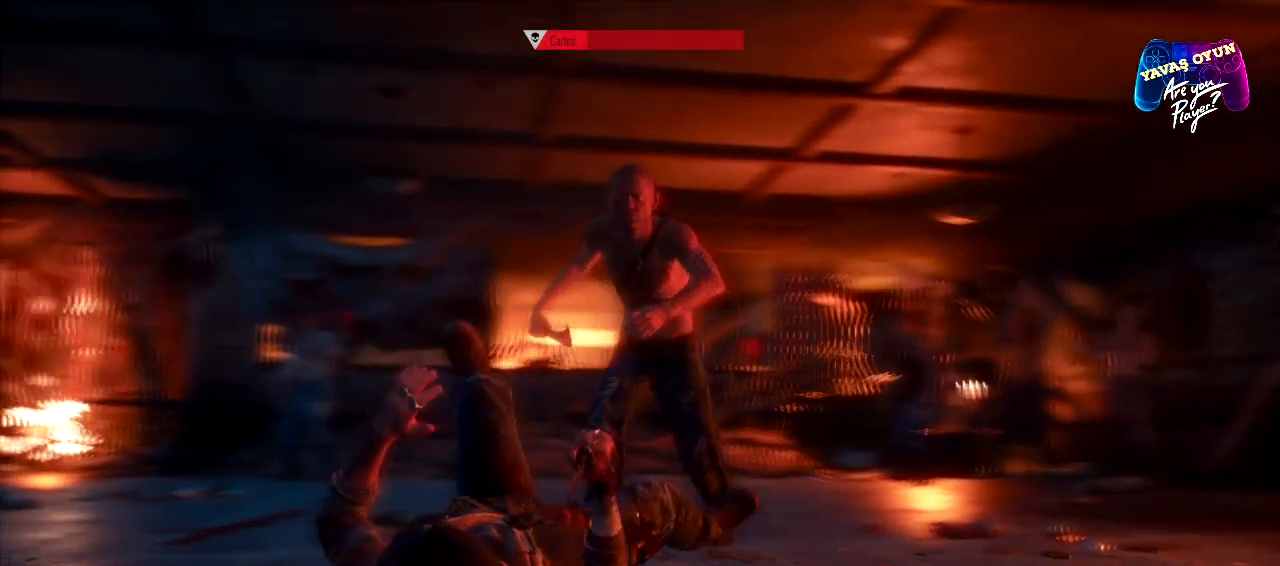
{"buttons": [], "left_stick": "up-left", "right_stick": "center", "events": [[83, "R2", "up"], [217, "R2", "down"], [333, "R2", "up"]]}
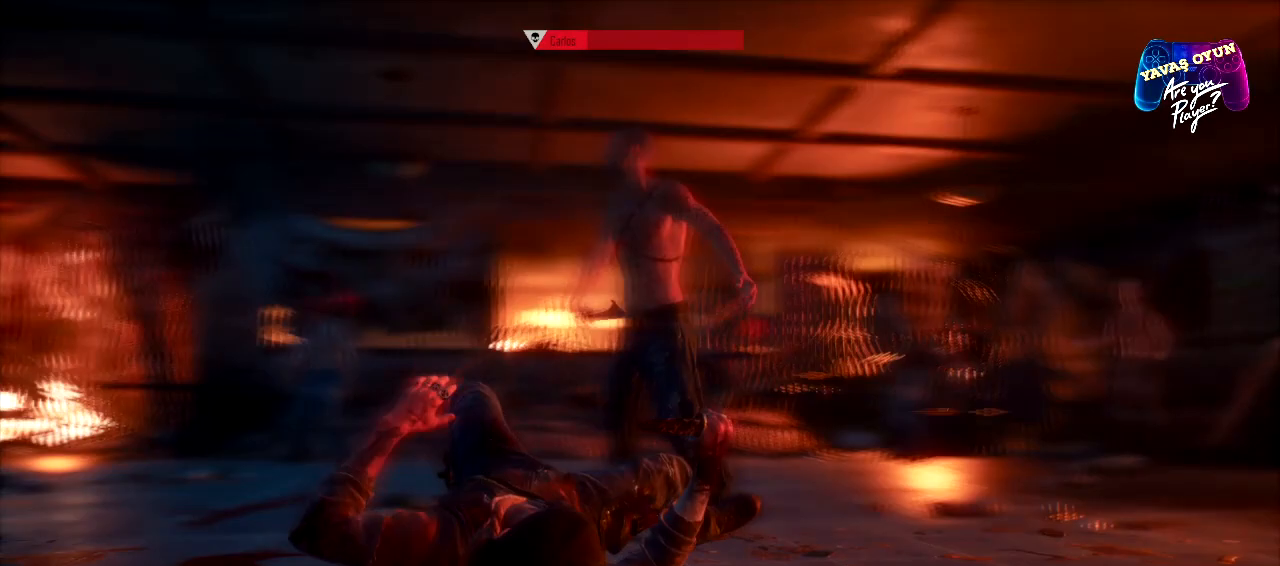
{"buttons": ["R1"], "left_stick": "up-left", "right_stick": "center", "events": [[133, "R1", "down"], [233, "R1", "up"], [417, "R1", "down"]]}
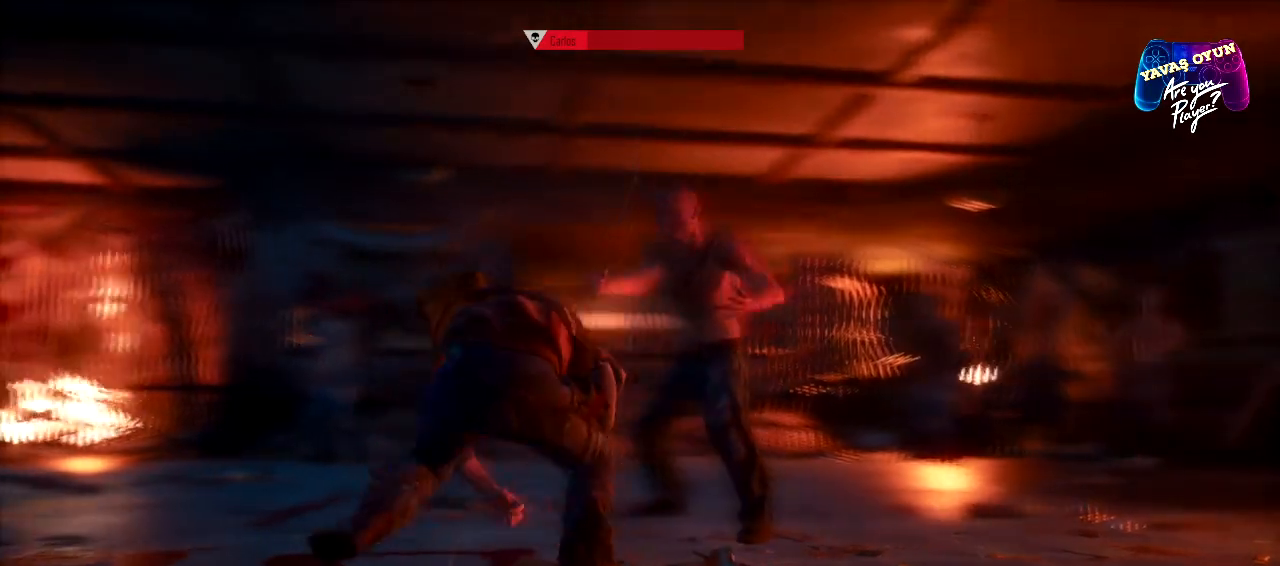
{"buttons": [], "left_stick": "up-left", "right_stick": "center", "events": [[17, "R1", "up"], [233, "R1", "down"], [500, "R1", "up"]]}
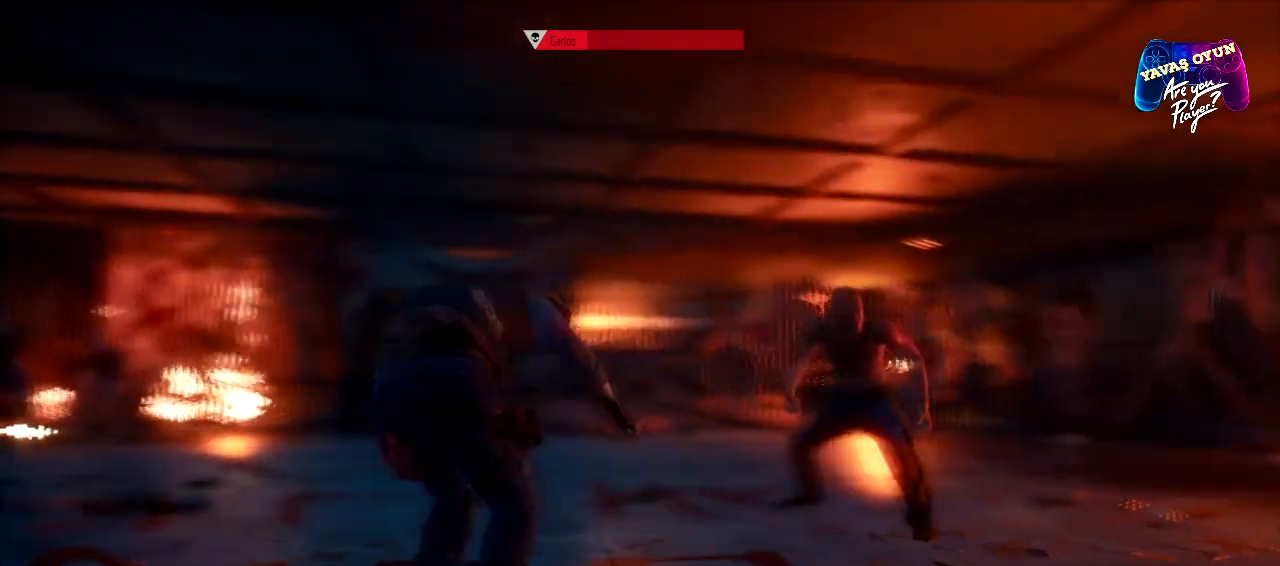
{"buttons": [], "left_stick": "right", "right_stick": "center", "events": [[133, "left_stick", "up"], [233, "left_stick", "center"], [250, "R2", "down"], [333, "left_stick", "right"], [500, "R2", "up"]]}